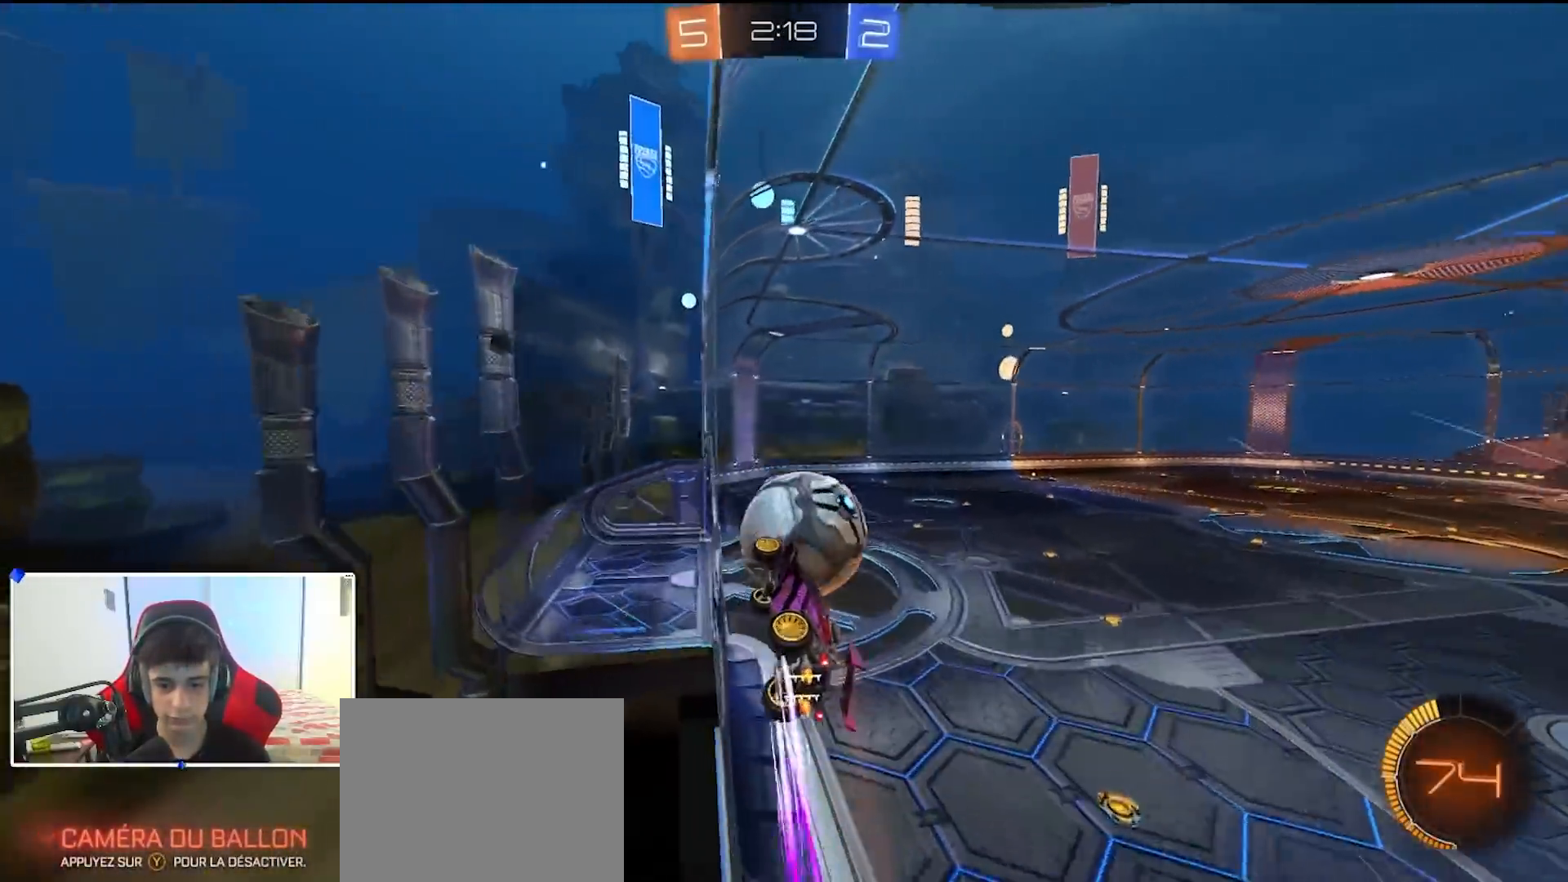
Gameplay with a controller (Xbox layout); each line is a JSON object with the inputs held at the frame after it (dt_ms = milliseconds from this image to that frame). "events" lists button and stick changes between this image and that frame as [ms after this image, input, new state], when the widget could be followed in between.
{"dt_ms": 500, "buttons": ["A", "B", "X", "Y", "R2"], "left_stick": "up-right", "right_stick": "center", "events": [[50, "L2", "down"], [50, "X", "up"], [183, "B", "down"], [217, "L2", "up"], [300, "A", "down"], [317, "X", "down"], [333, "left_stick", "down-right"], [383, "left_stick", "right"], [450, "Y", "down"], [483, "left_stick", "up-right"]]}
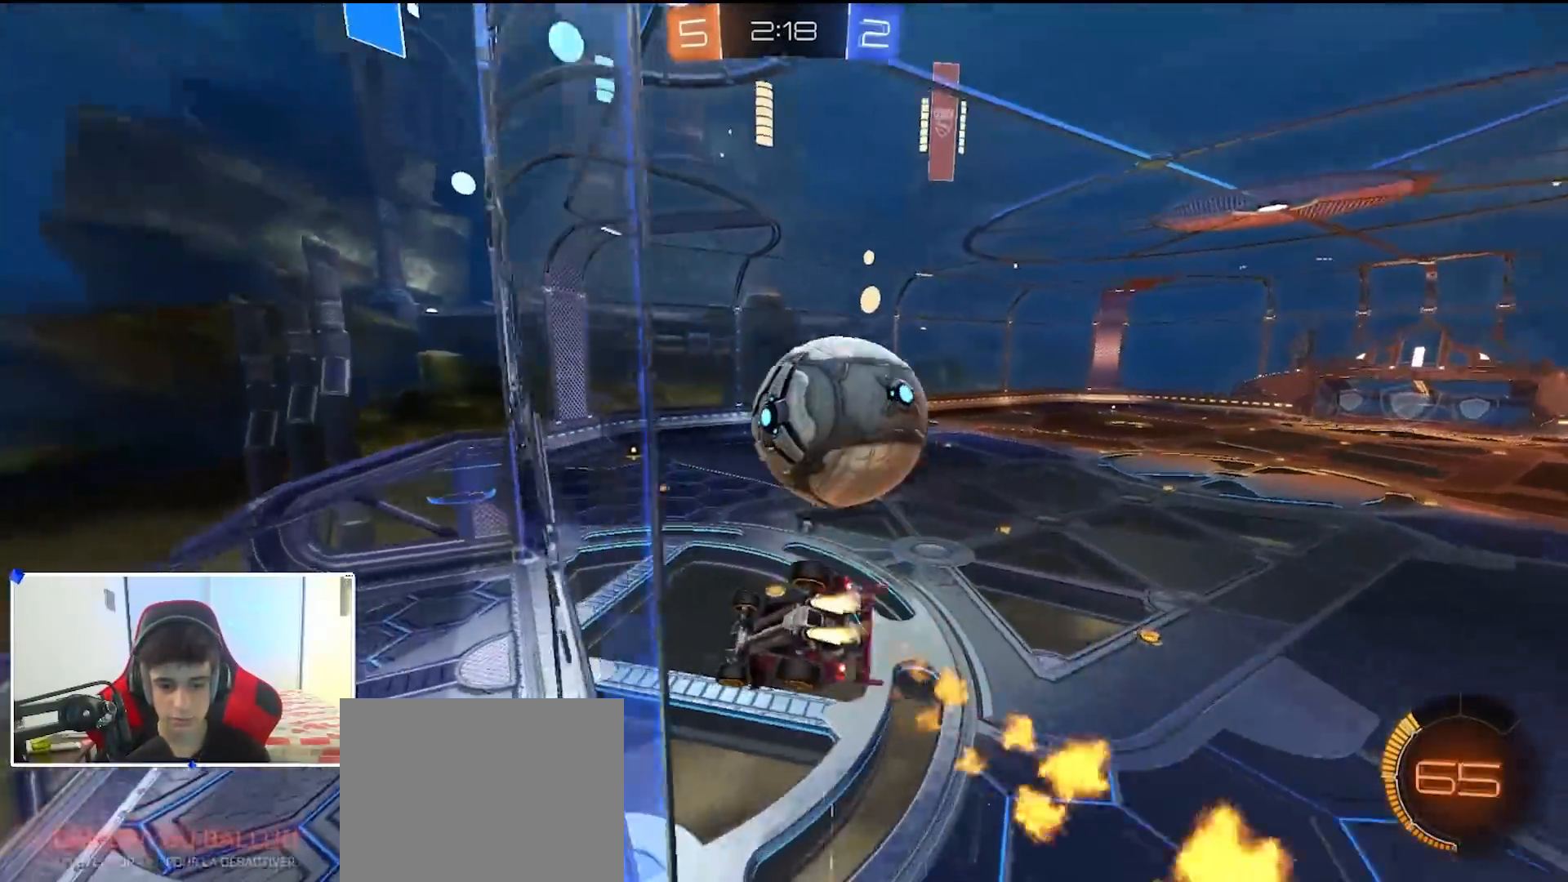
{"dt_ms": 500, "buttons": ["X", "R2"], "left_stick": "down-right", "right_stick": "center", "events": [[100, "Y", "up"], [167, "B", "up"], [200, "A", "up"], [333, "left_stick", "right"], [433, "left_stick", "down-right"]]}
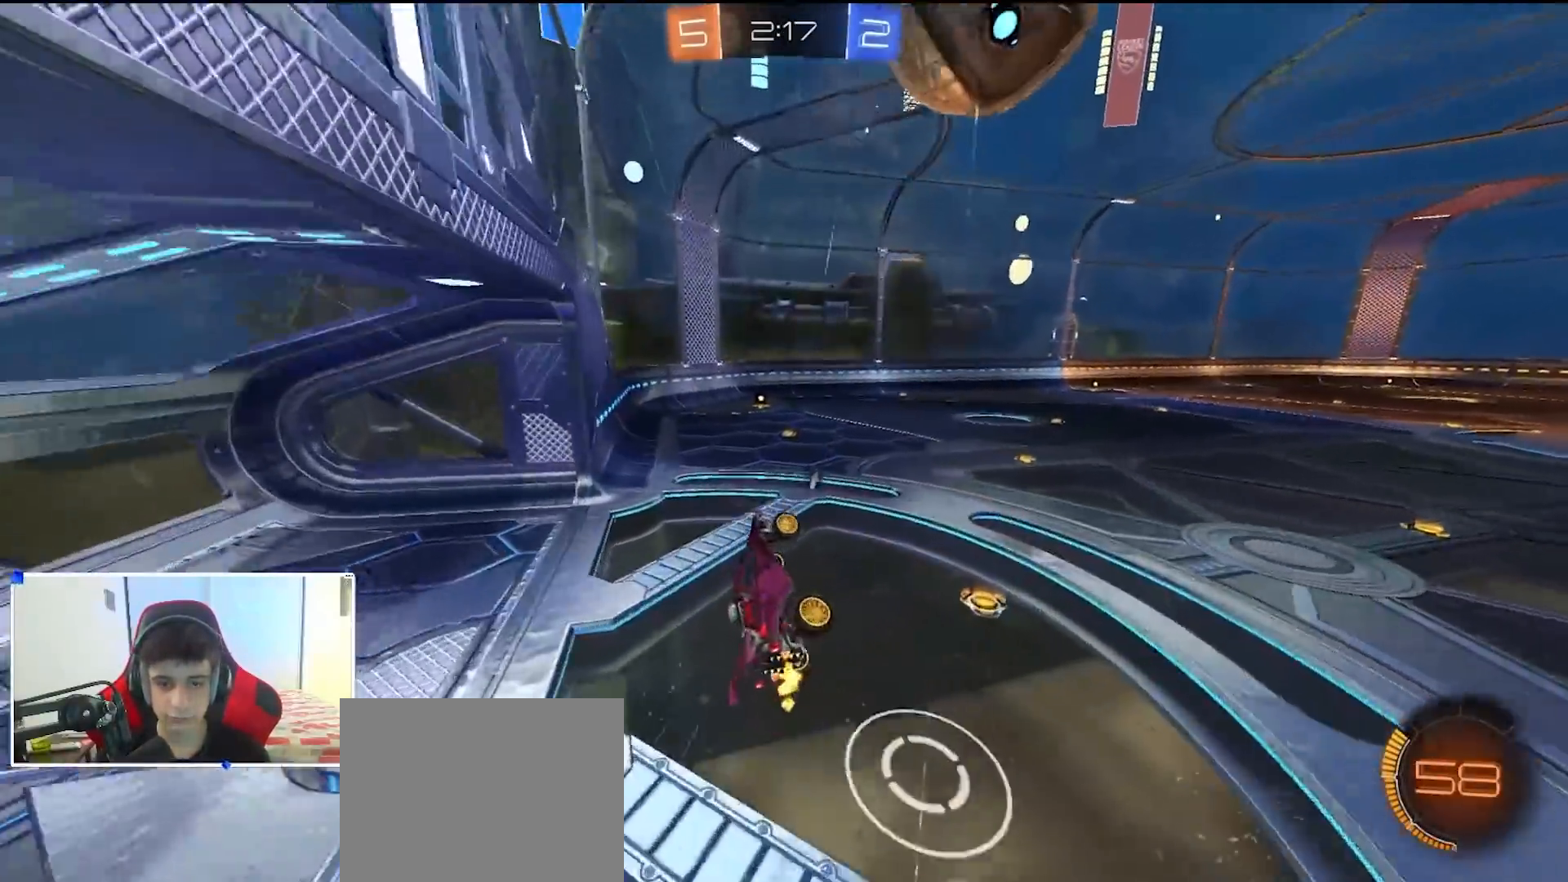
{"dt_ms": 500, "buttons": [], "left_stick": "center", "right_stick": "center", "events": [[100, "X", "up"], [133, "left_stick", "up-right"], [233, "B", "down"], [267, "A", "down"], [367, "A", "up"], [383, "left_stick", "center"], [450, "B", "up"], [450, "R2", "up"]]}
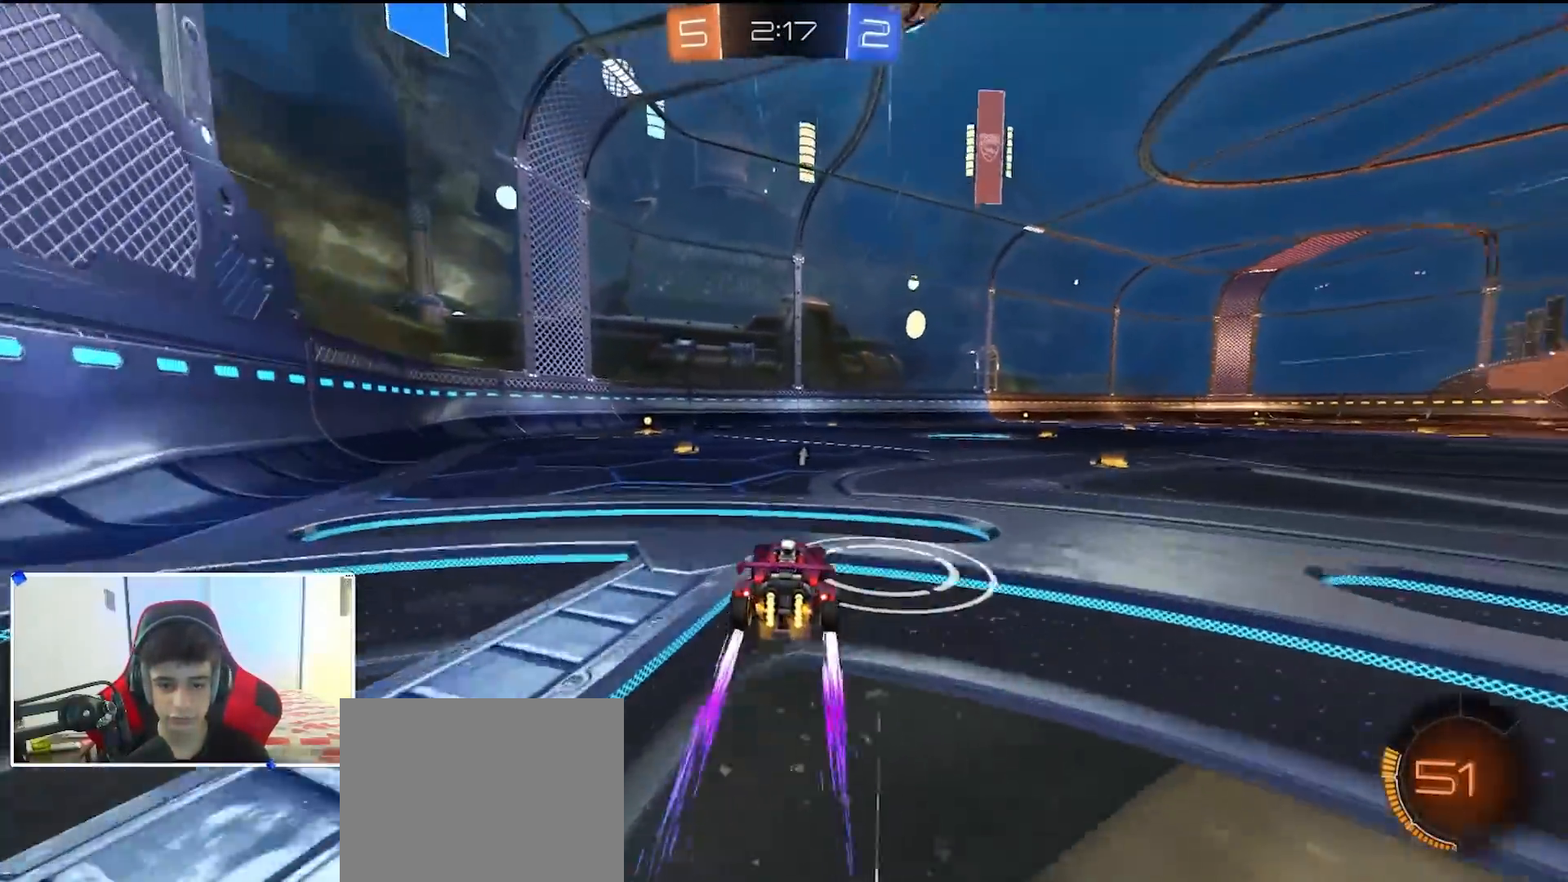
{"dt_ms": 500, "buttons": ["B", "R2"], "left_stick": "center", "right_stick": "center", "events": [[100, "L2", "down"], [150, "left_stick", "left"], [167, "R2", "down"], [200, "L2", "up"], [233, "B", "down"], [300, "left_stick", "center"], [317, "B", "up"], [450, "B", "down"]]}
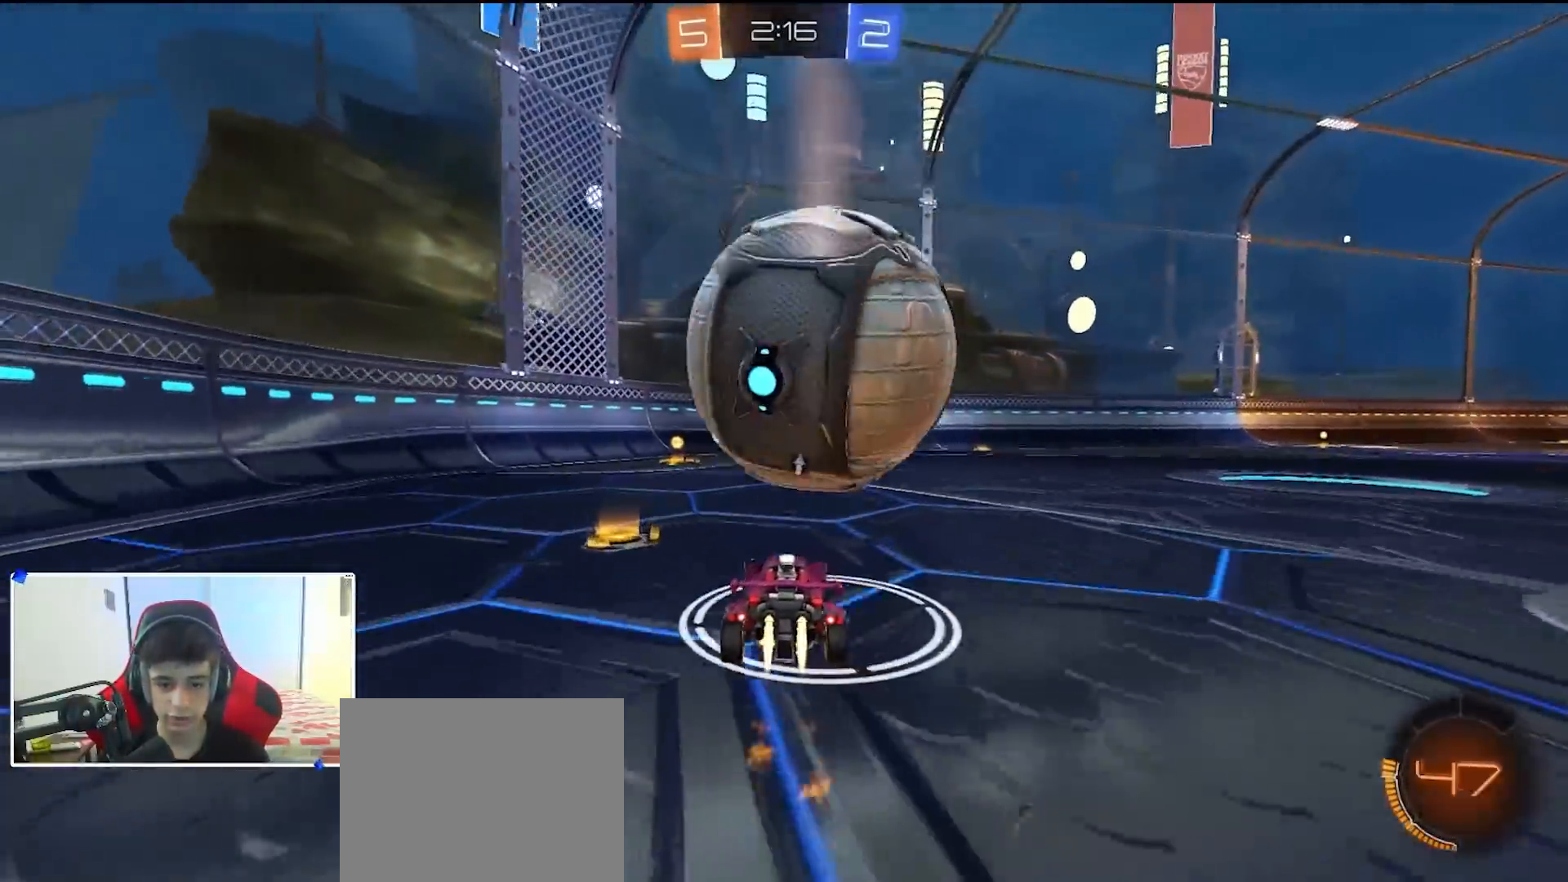
{"dt_ms": 500, "buttons": ["R2"], "left_stick": "right", "right_stick": "center", "events": [[17, "left_stick", "left"], [233, "left_stick", "center"], [300, "left_stick", "right"], [350, "Y", "down"], [383, "left_stick", "center"], [433, "left_stick", "right"], [450, "Y", "up"], [467, "B", "up"]]}
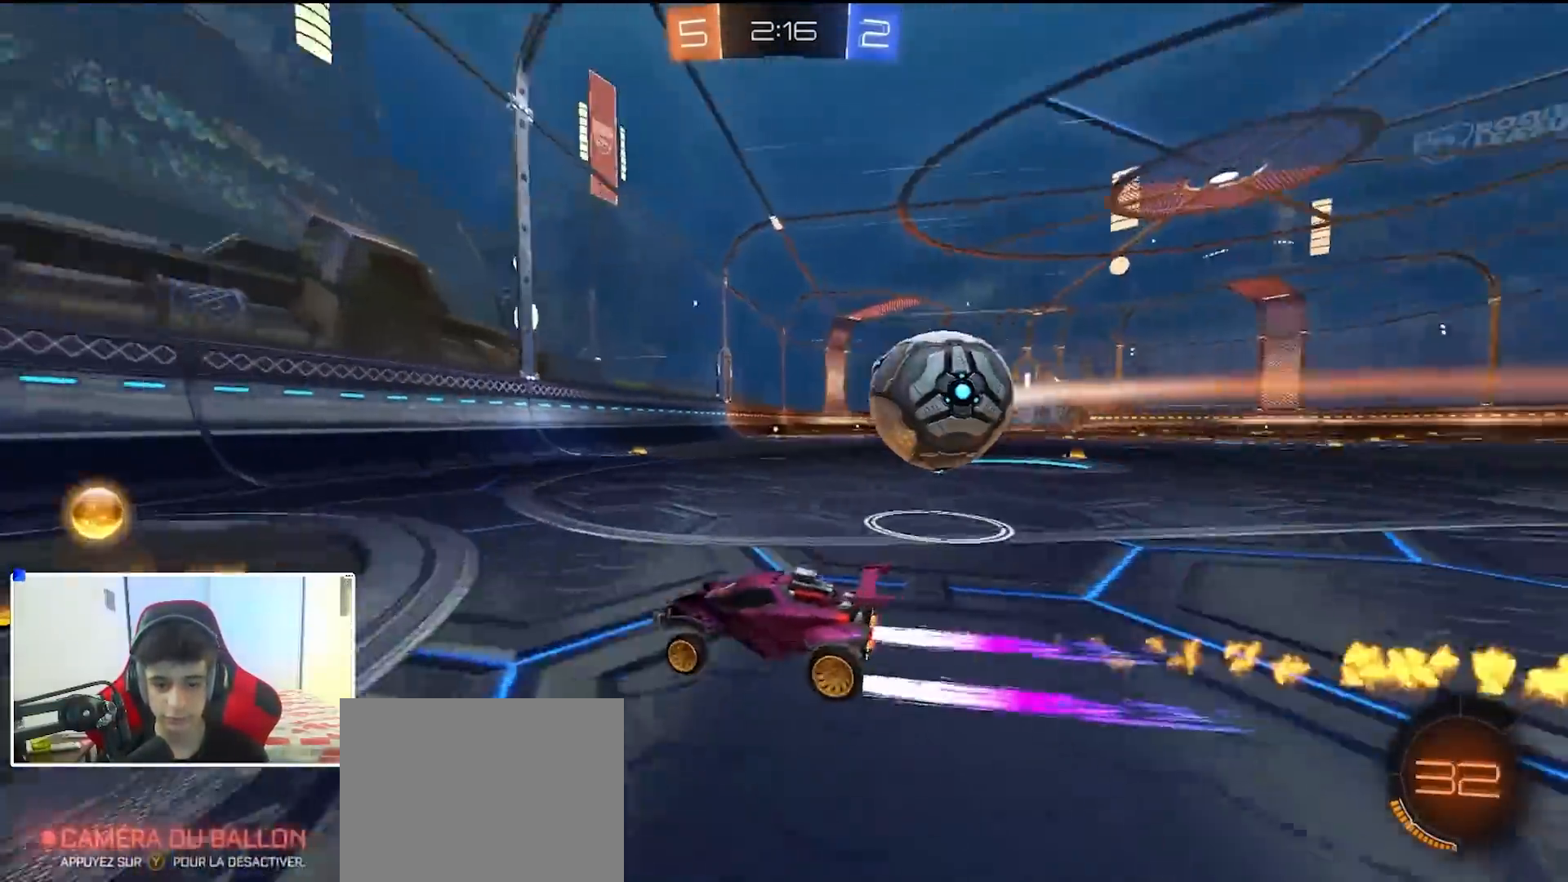
{"dt_ms": 1000, "buttons": ["R2"], "left_stick": "center", "right_stick": "center"}
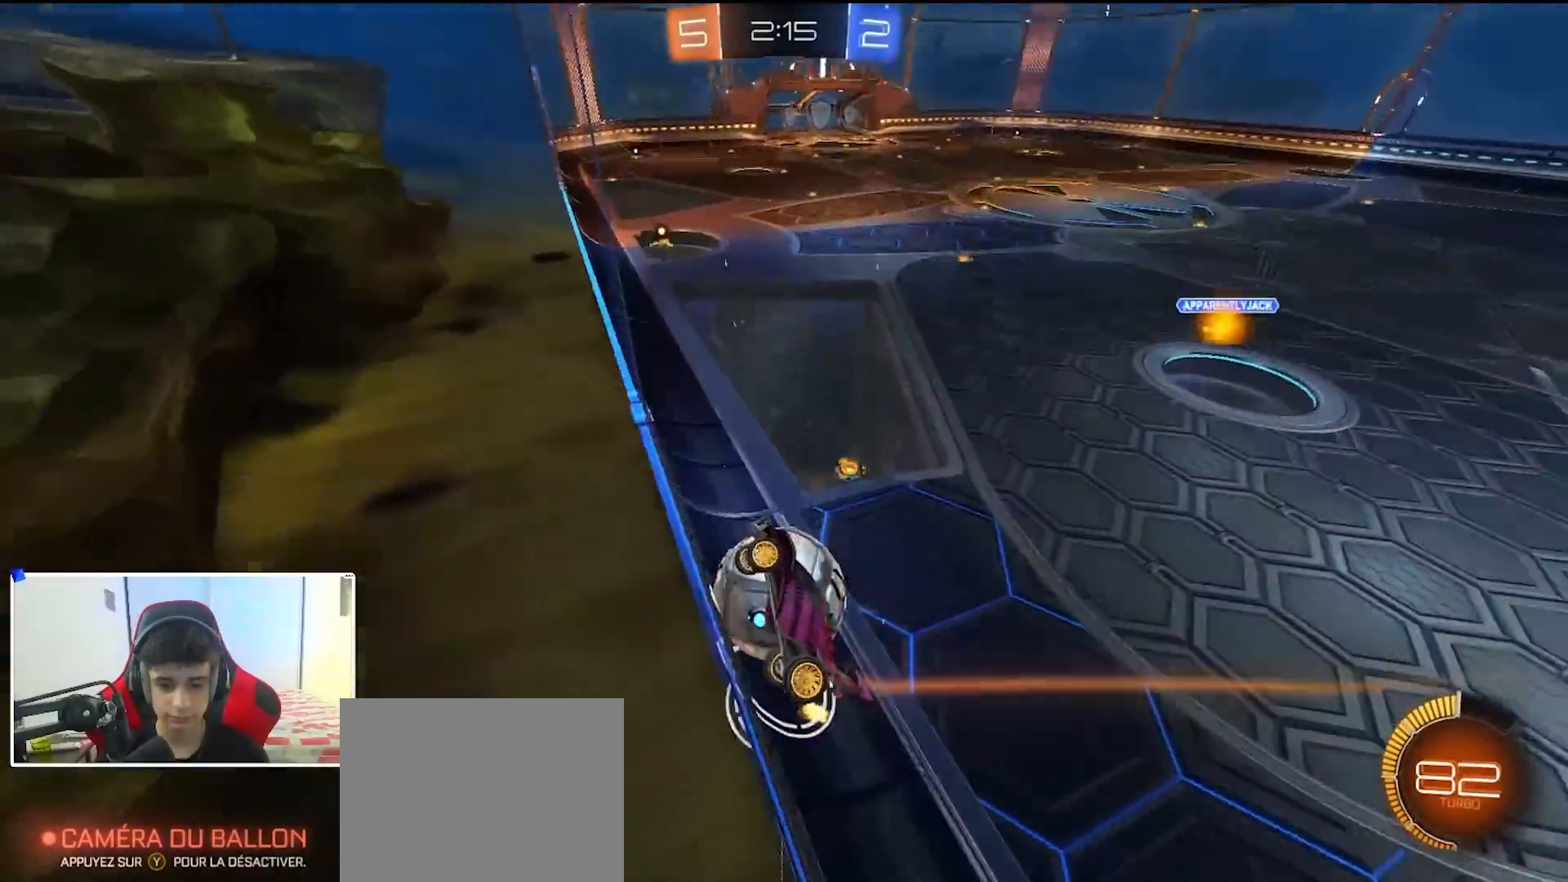
{"dt_ms": 500, "buttons": ["R2"], "left_stick": "center", "right_stick": "center"}
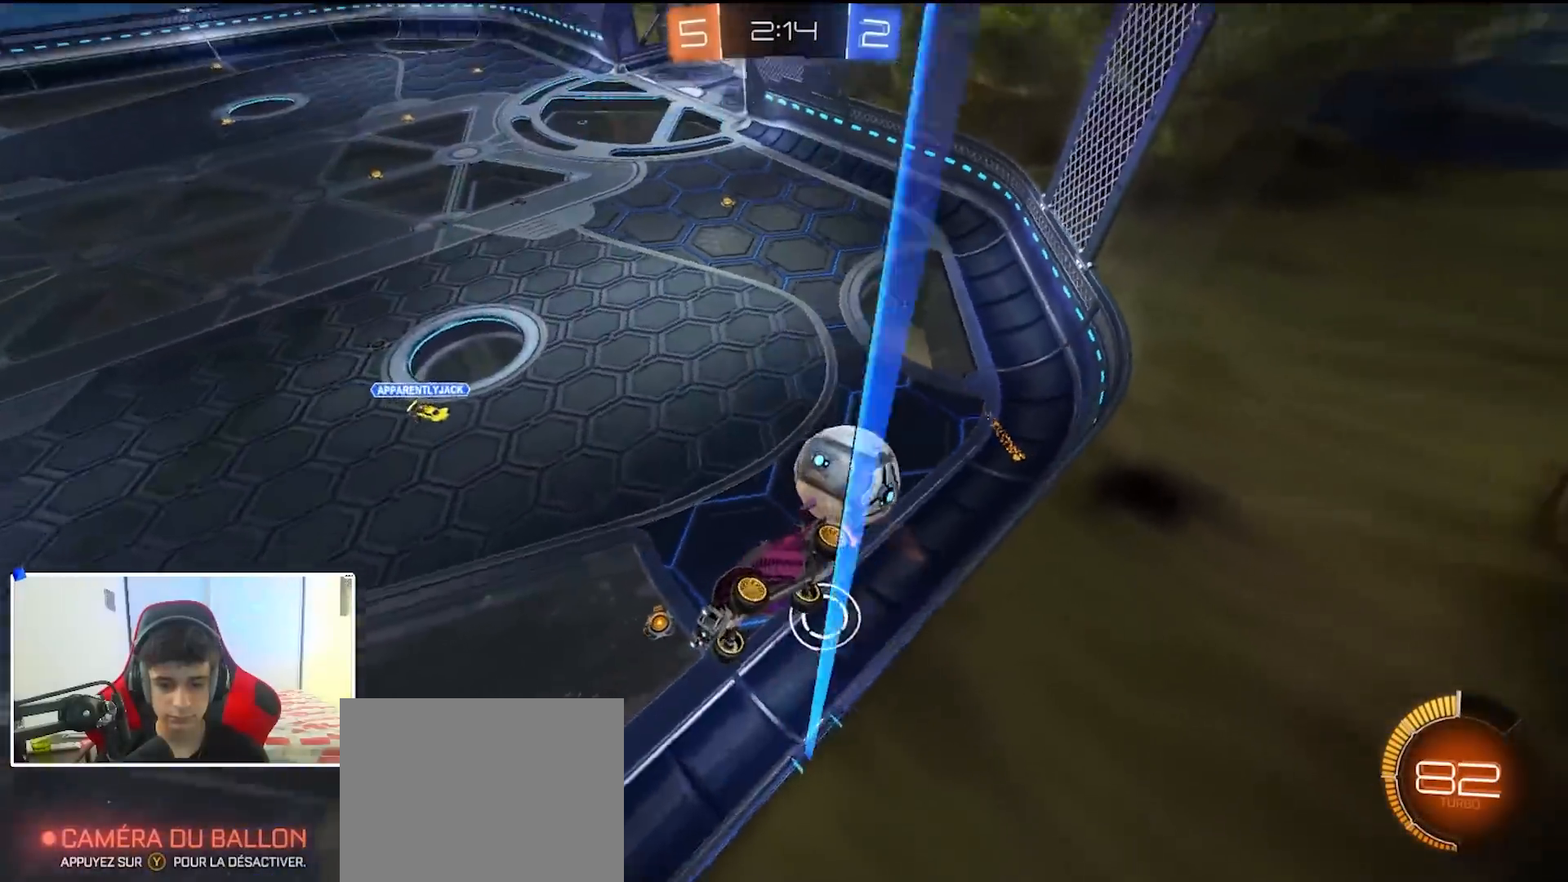
{"dt_ms": 500, "buttons": ["R2"], "left_stick": "right", "right_stick": "center", "events": [[50, "left_stick", "right"], [67, "X", "down"], [500, "X", "up"]]}
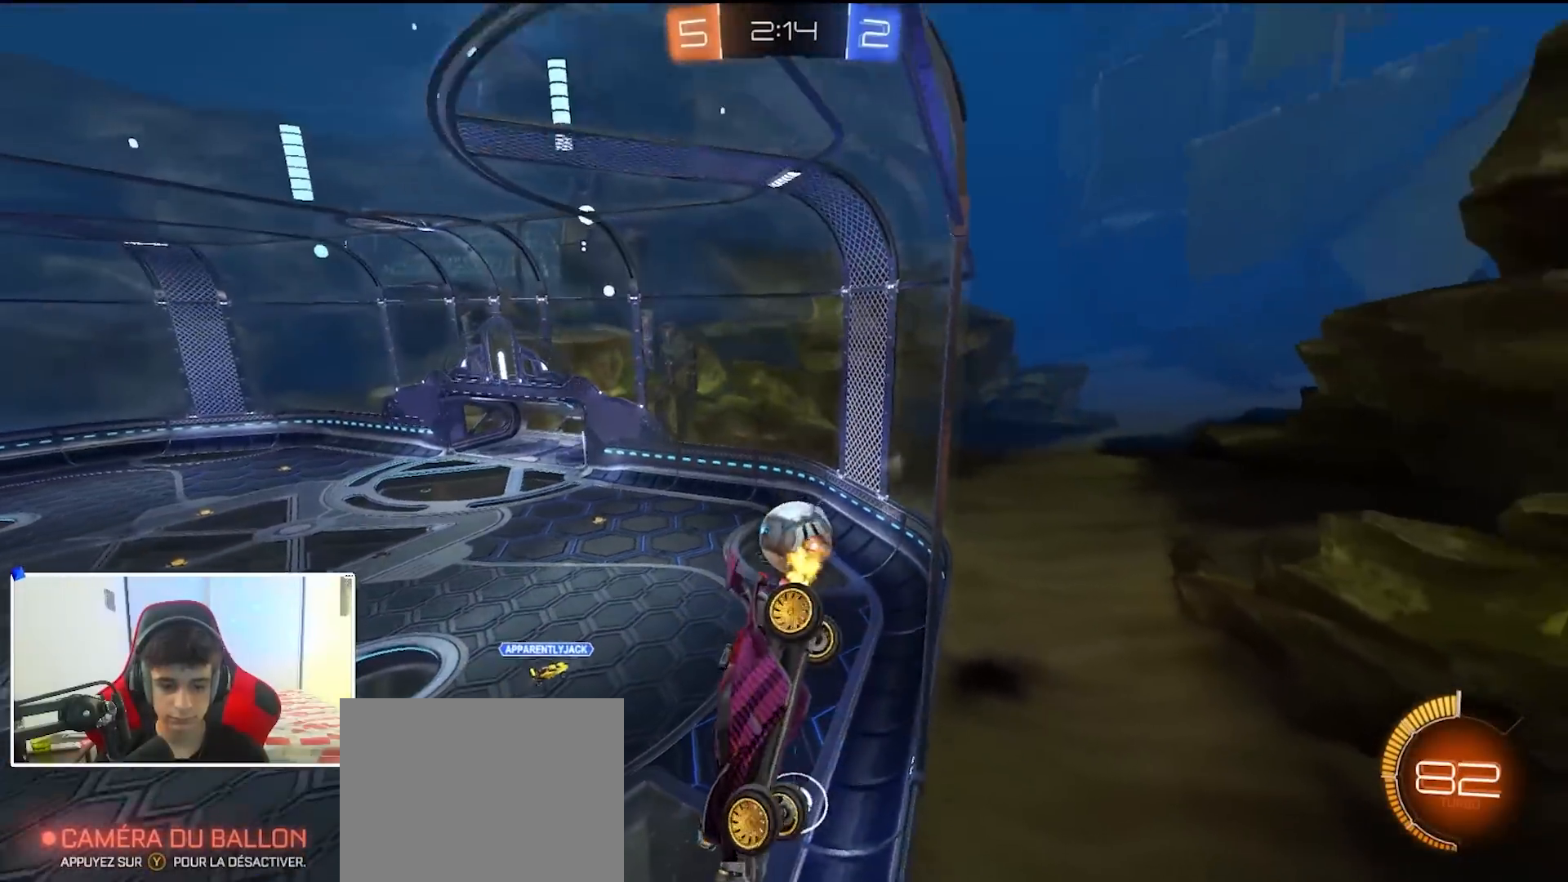
{"dt_ms": 500, "buttons": ["R2"], "left_stick": "right", "right_stick": "center", "events": []}
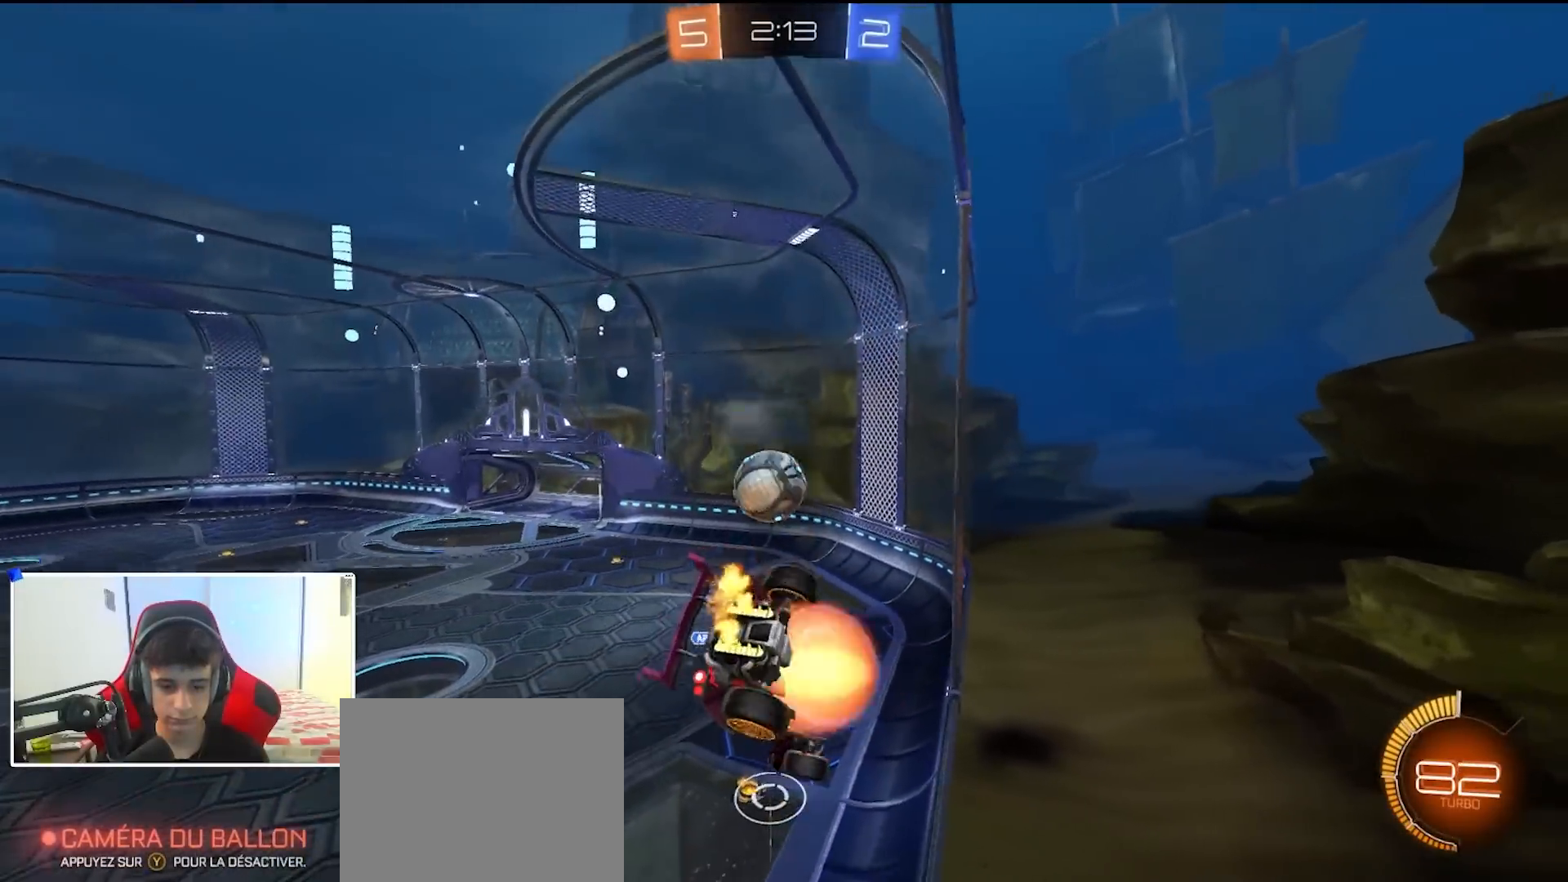
{"dt_ms": 500, "buttons": ["R1"], "left_stick": "up", "right_stick": "center", "events": [[17, "A", "down"], [33, "R2", "up"], [67, "R1", "down"], [150, "left_stick", "down"], [267, "A", "up"], [333, "left_stick", "center"], [417, "left_stick", "up"]]}
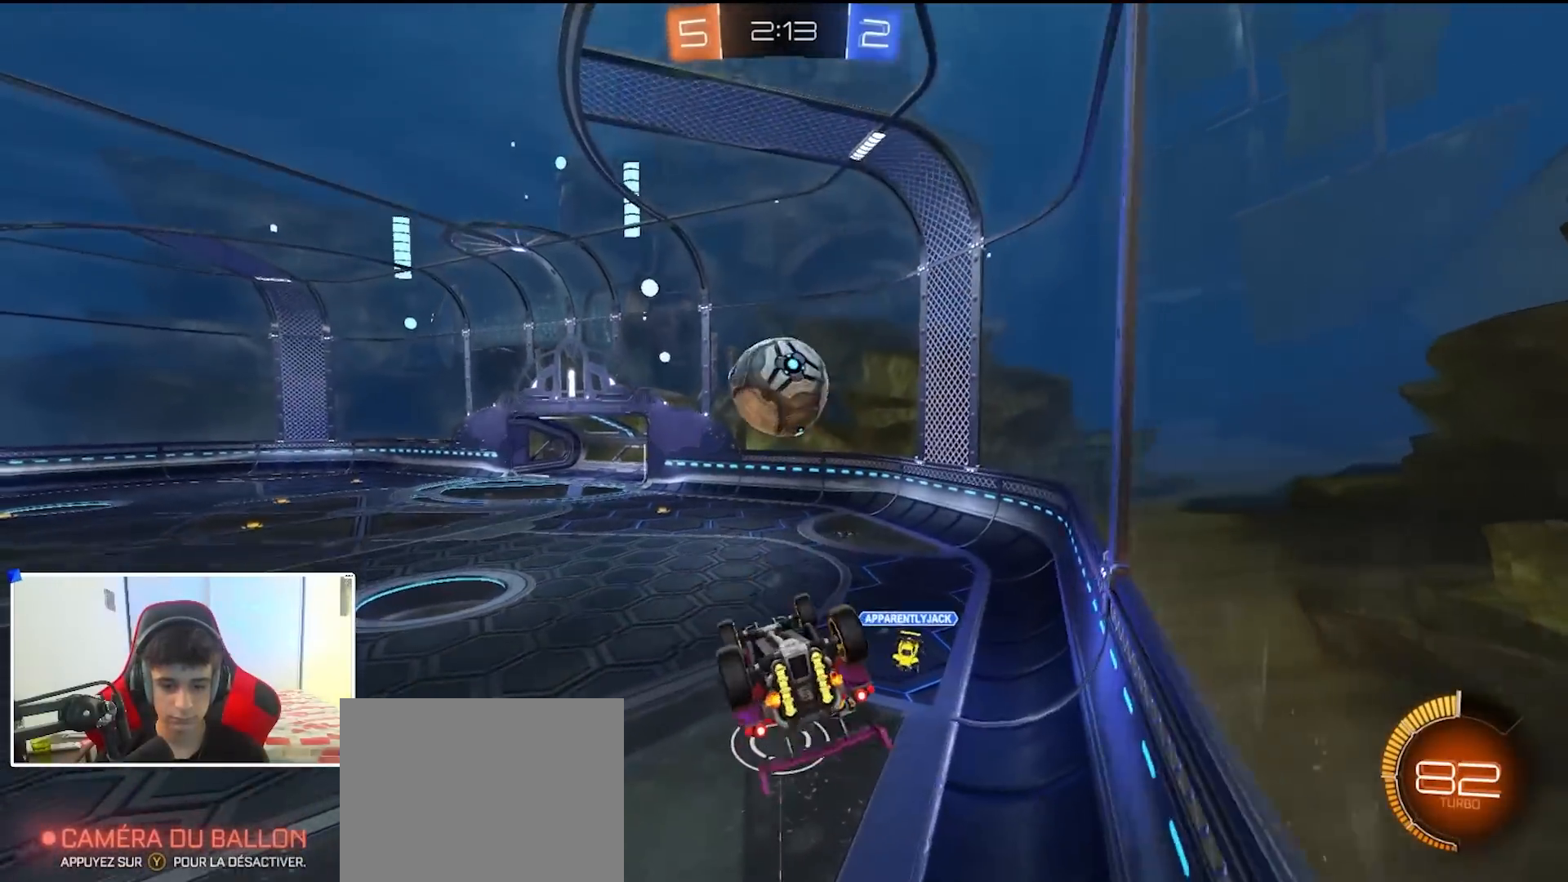
{"dt_ms": 500, "buttons": ["R2"], "left_stick": "left", "right_stick": "center", "events": [[133, "left_stick", "down-left"], [250, "left_stick", "left"], [400, "R1", "up"], [467, "R2", "down"]]}
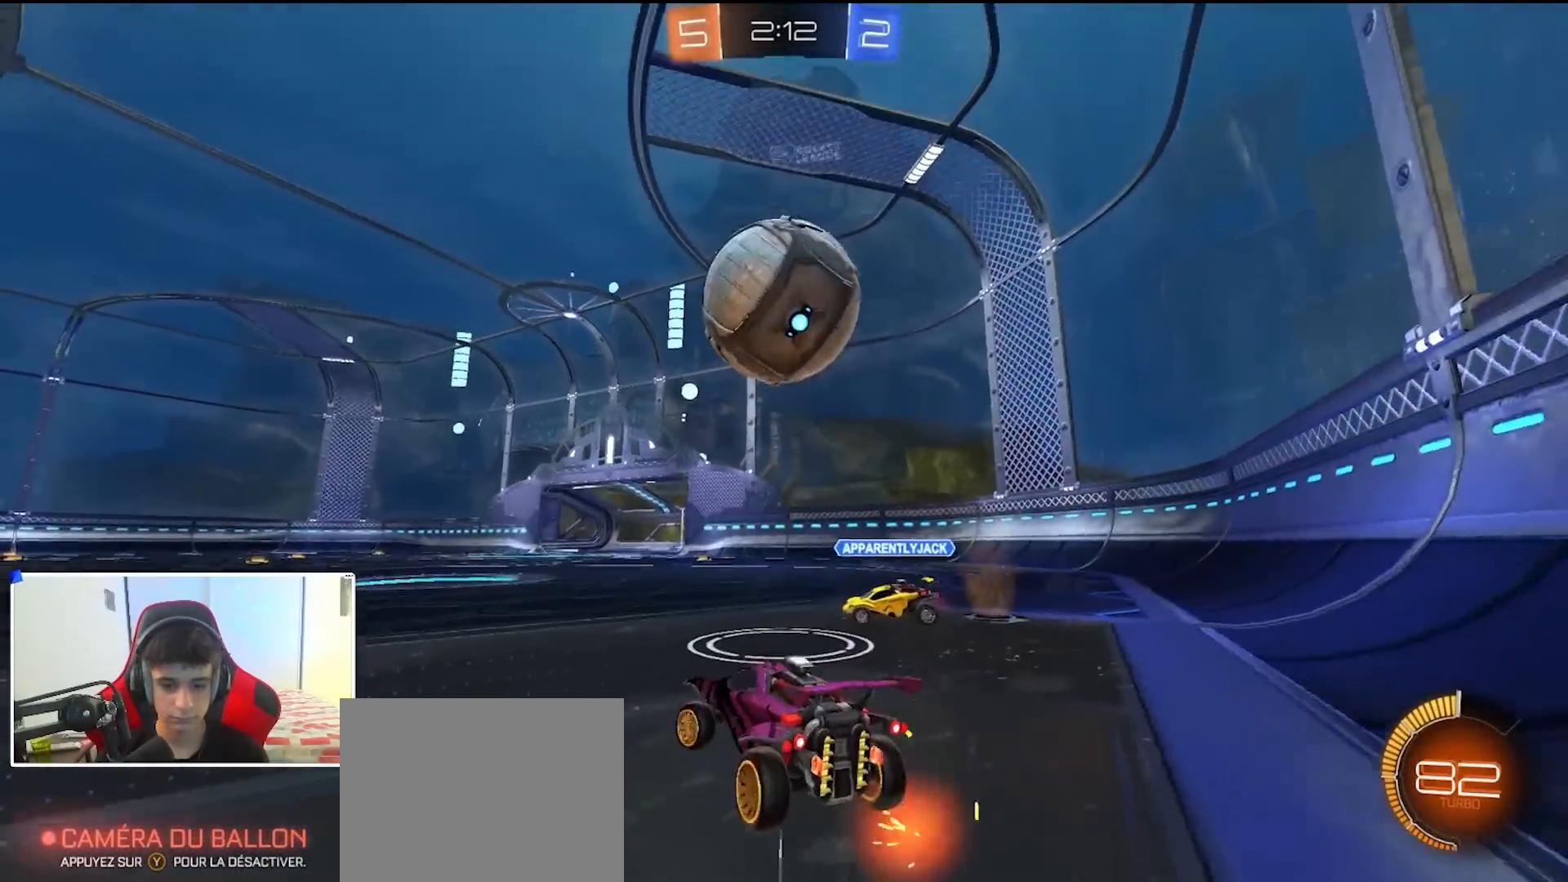
{"dt_ms": 500, "buttons": ["R2"], "left_stick": "right", "right_stick": "center", "events": [[50, "left_stick", "center"], [183, "R2", "up"], [200, "left_stick", "right"], [217, "L2", "down"], [233, "Y", "down"], [283, "L2", "up"], [300, "R2", "down"], [317, "Y", "up"]]}
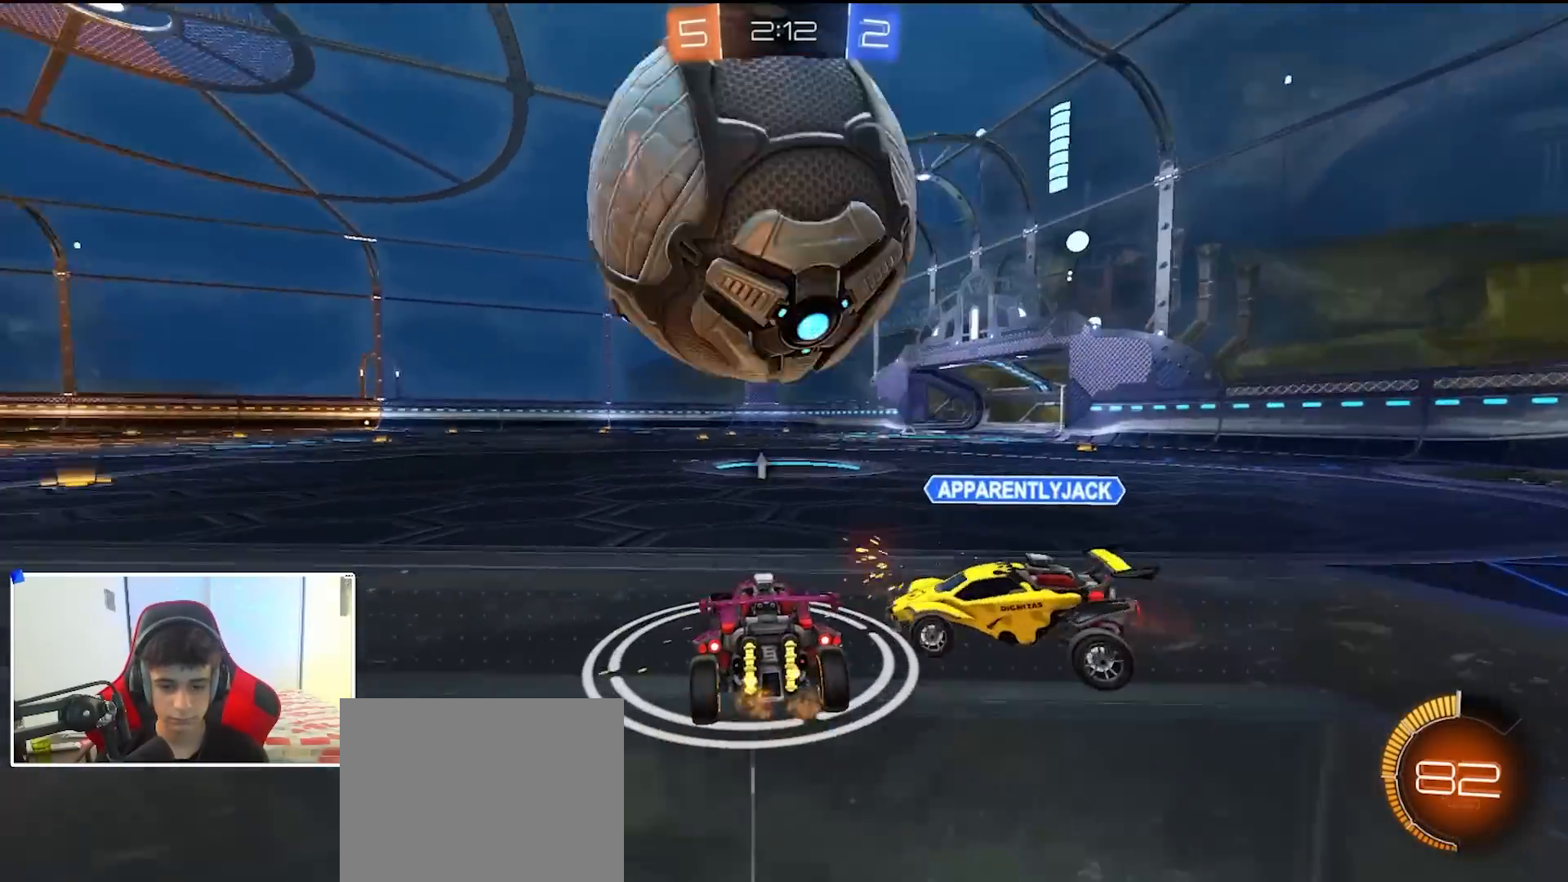
{"dt_ms": 500, "buttons": ["R2"], "left_stick": "center", "right_stick": "center", "events": [[17, "R2", "up"], [50, "left_stick", "down-left"], [150, "R2", "down"], [500, "left_stick", "center"]]}
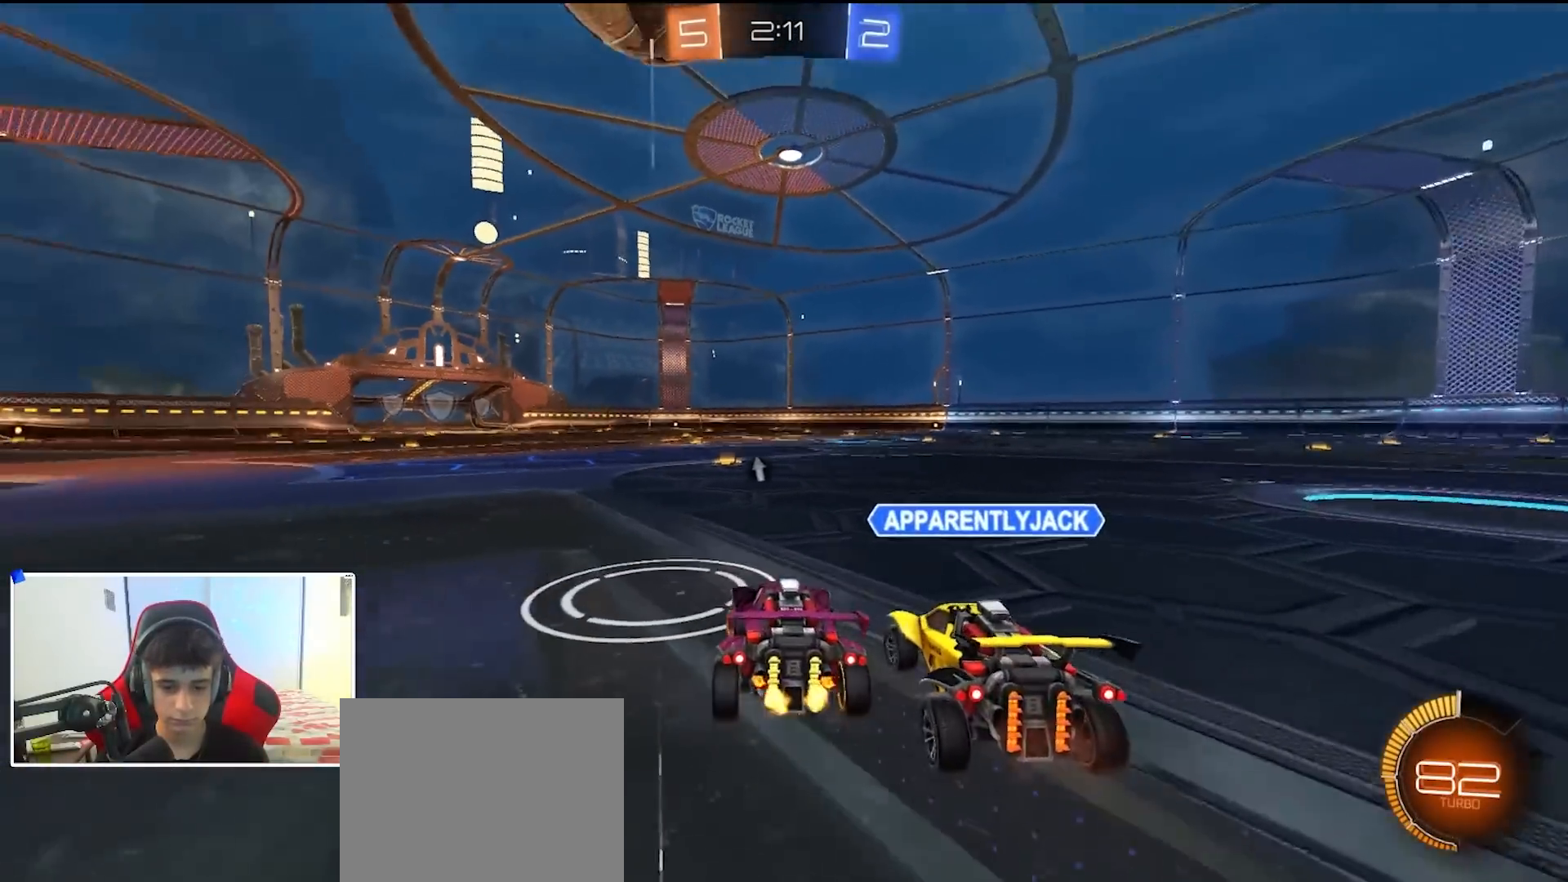
{"dt_ms": 500, "buttons": ["R2"], "left_stick": "right", "right_stick": "center", "events": [[67, "left_stick", "right"], [133, "R2", "up"], [200, "left_stick", "center"], [233, "R2", "down"], [367, "left_stick", "right"]]}
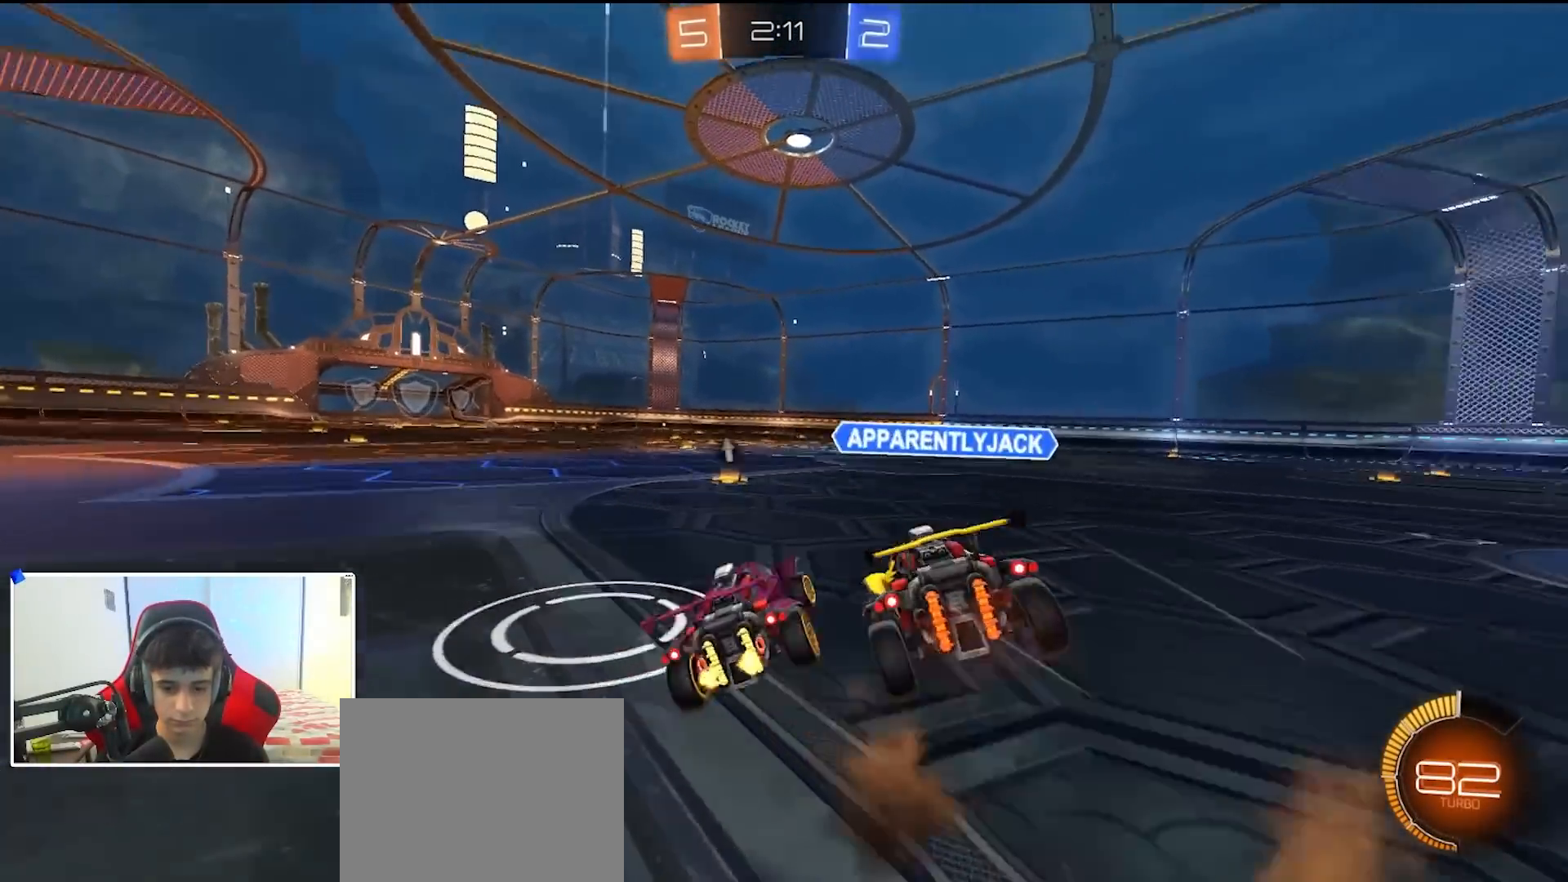
{"dt_ms": 500, "buttons": ["L2"], "left_stick": "down-left", "right_stick": "center", "events": [[50, "left_stick", "down-left"], [317, "R2", "up"], [350, "left_stick", "center"], [400, "left_stick", "left"], [417, "Y", "down"], [433, "L2", "down"], [450, "left_stick", "down-left"], [483, "Y", "up"]]}
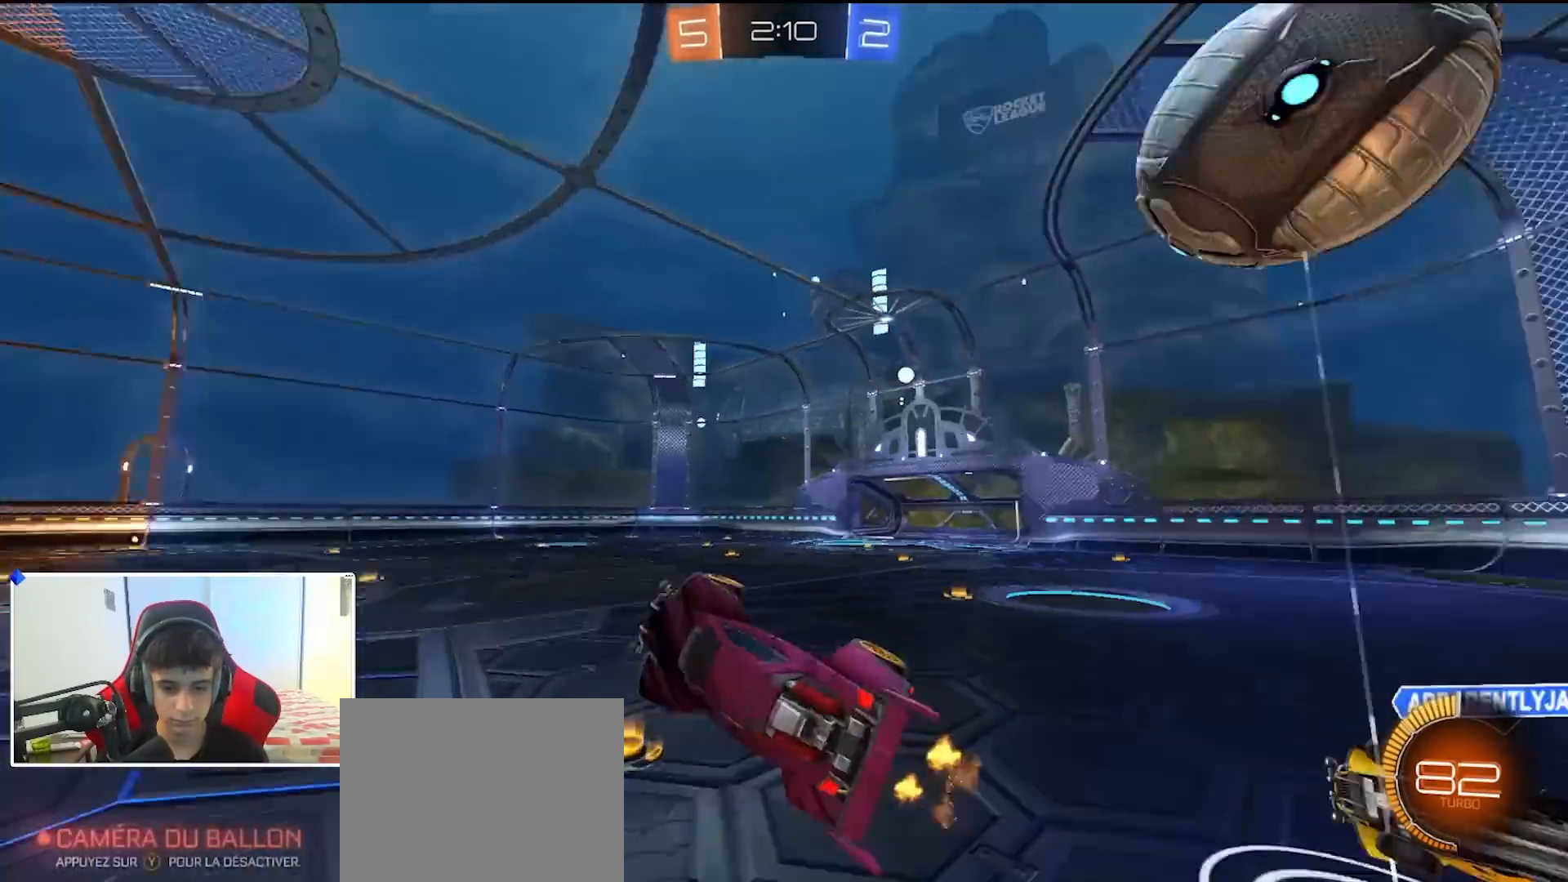
{"dt_ms": 500, "buttons": [], "left_stick": "down", "right_stick": "center"}
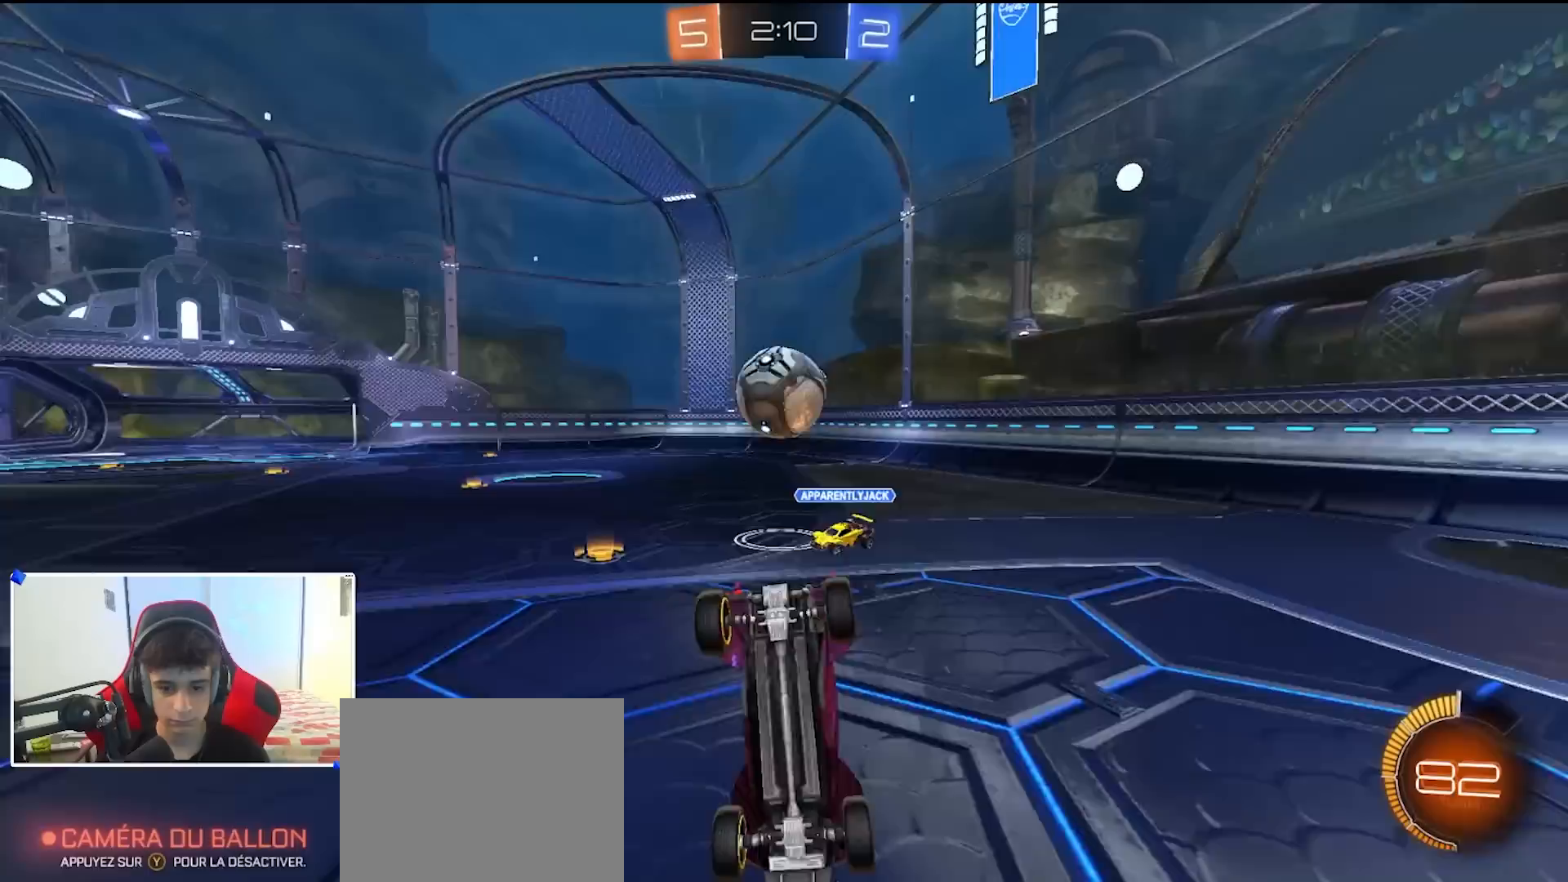
{"dt_ms": 500, "buttons": ["B", "R2"], "left_stick": "down-left", "right_stick": "center", "events": [[67, "R1", "down"], [83, "B", "down"], [150, "R1", "up"], [217, "R2", "down"], [250, "left_stick", "up"], [267, "A", "down"], [350, "left_stick", "down"], [383, "A", "up"], [467, "left_stick", "down-left"]]}
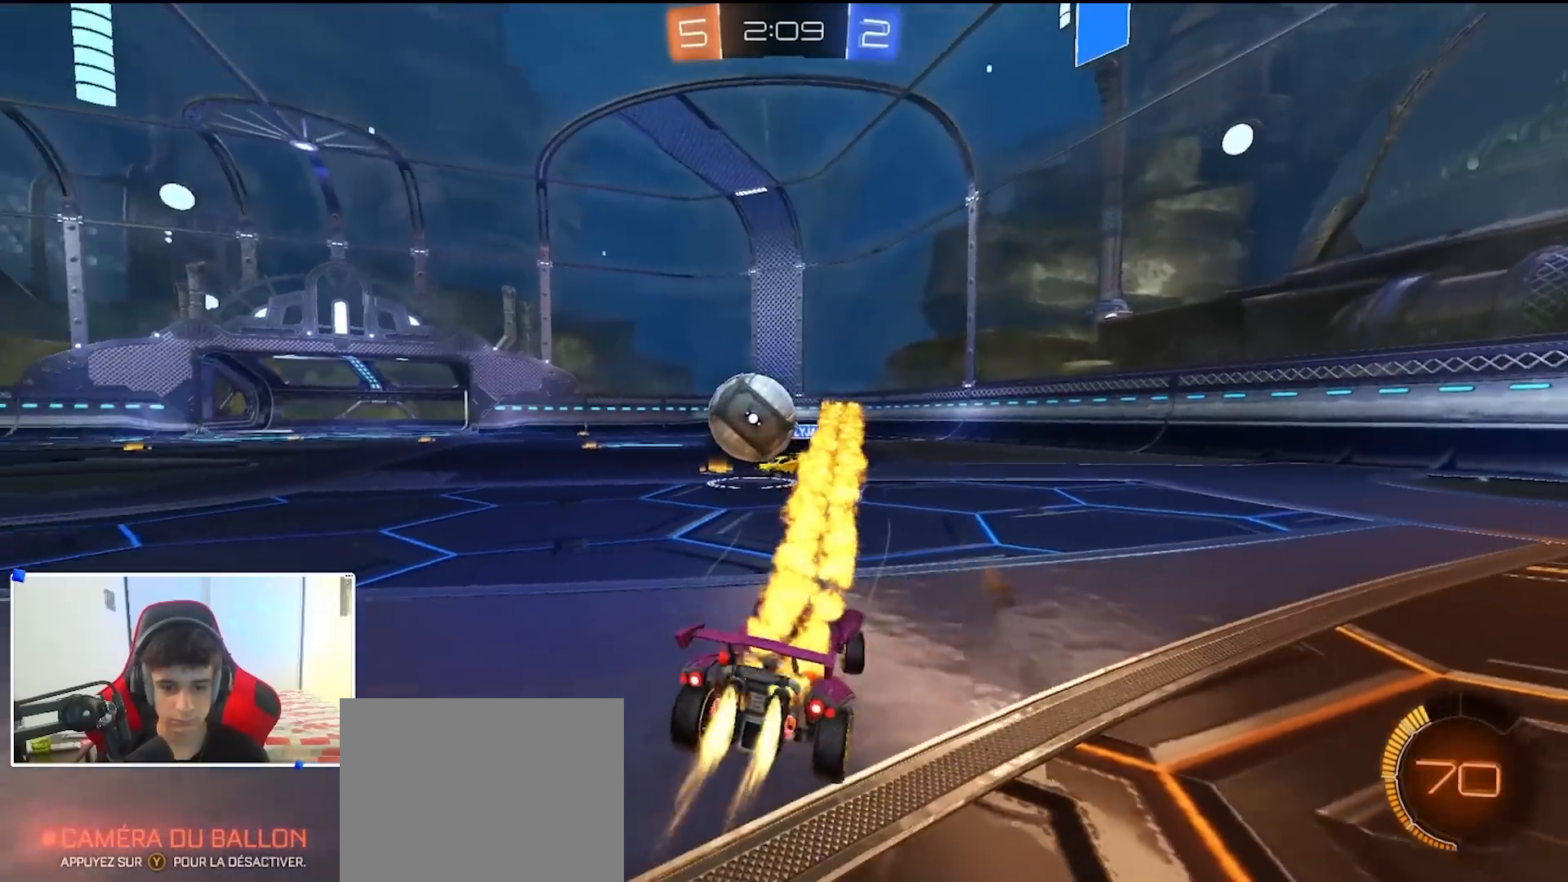
{"dt_ms": 500, "buttons": ["B", "R2"], "left_stick": "down-left", "right_stick": "center", "events": [[33, "left_stick", "left"], [217, "B", "up"], [250, "X", "down"], [267, "left_stick", "down-left"], [350, "X", "up"], [367, "B", "down"]]}
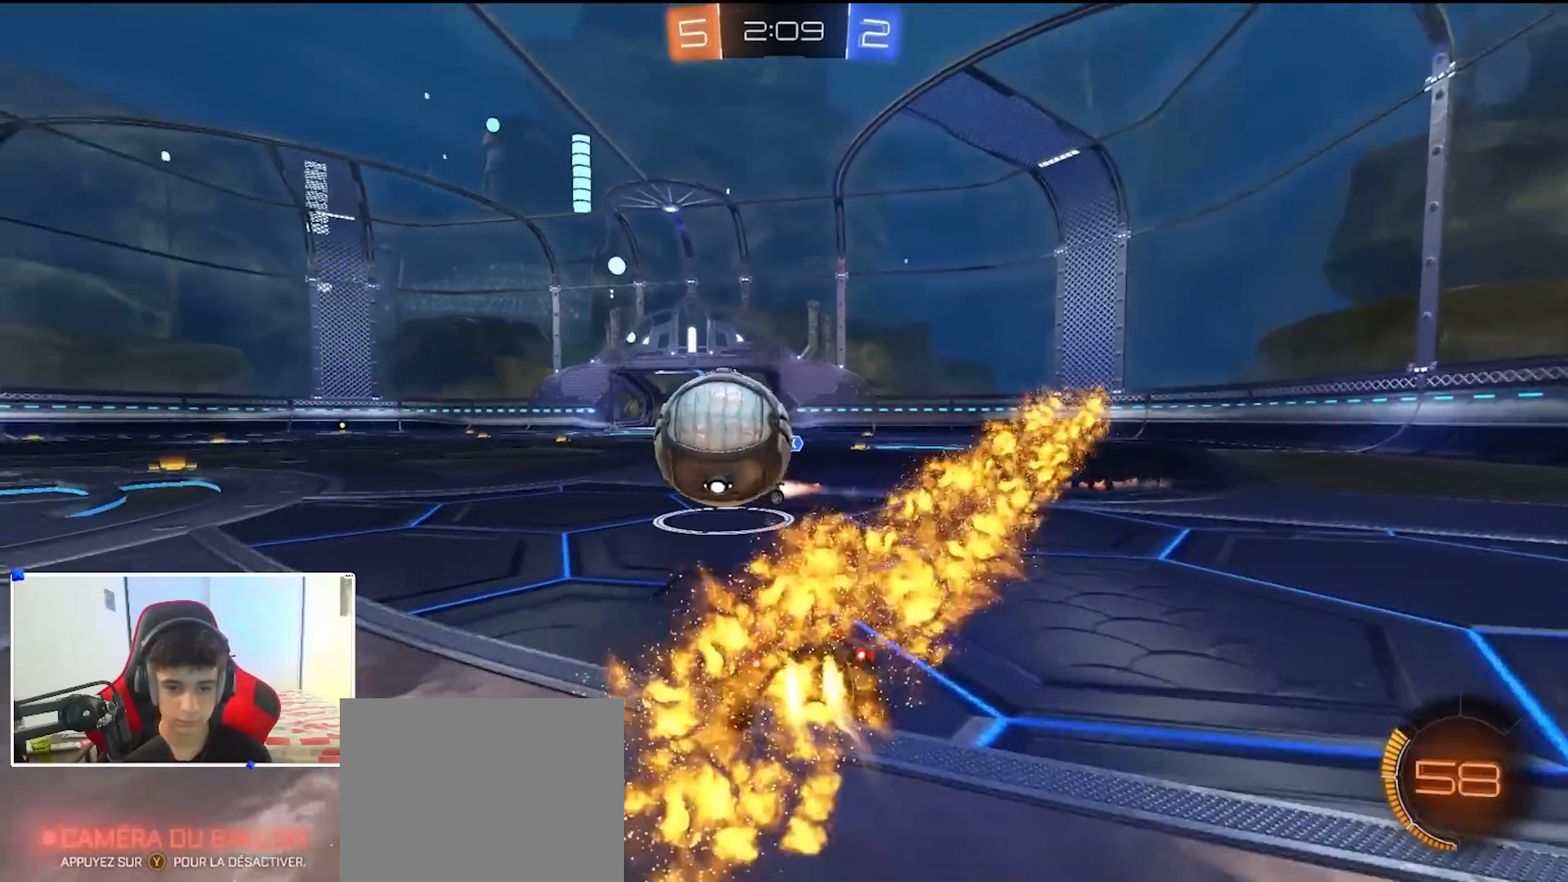
{"dt_ms": 500, "buttons": ["B", "R1"], "left_stick": "down", "right_stick": "center", "events": [[67, "A", "down"], [83, "A", "up"], [117, "A", "down"], [117, "Y", "down"], [167, "X", "down"], [200, "X", "up"], [217, "left_stick", "down"], [250, "Y", "up"], [300, "R2", "up"], [350, "R1", "down"], [367, "Y", "down"], [383, "A", "up"], [467, "Y", "up"]]}
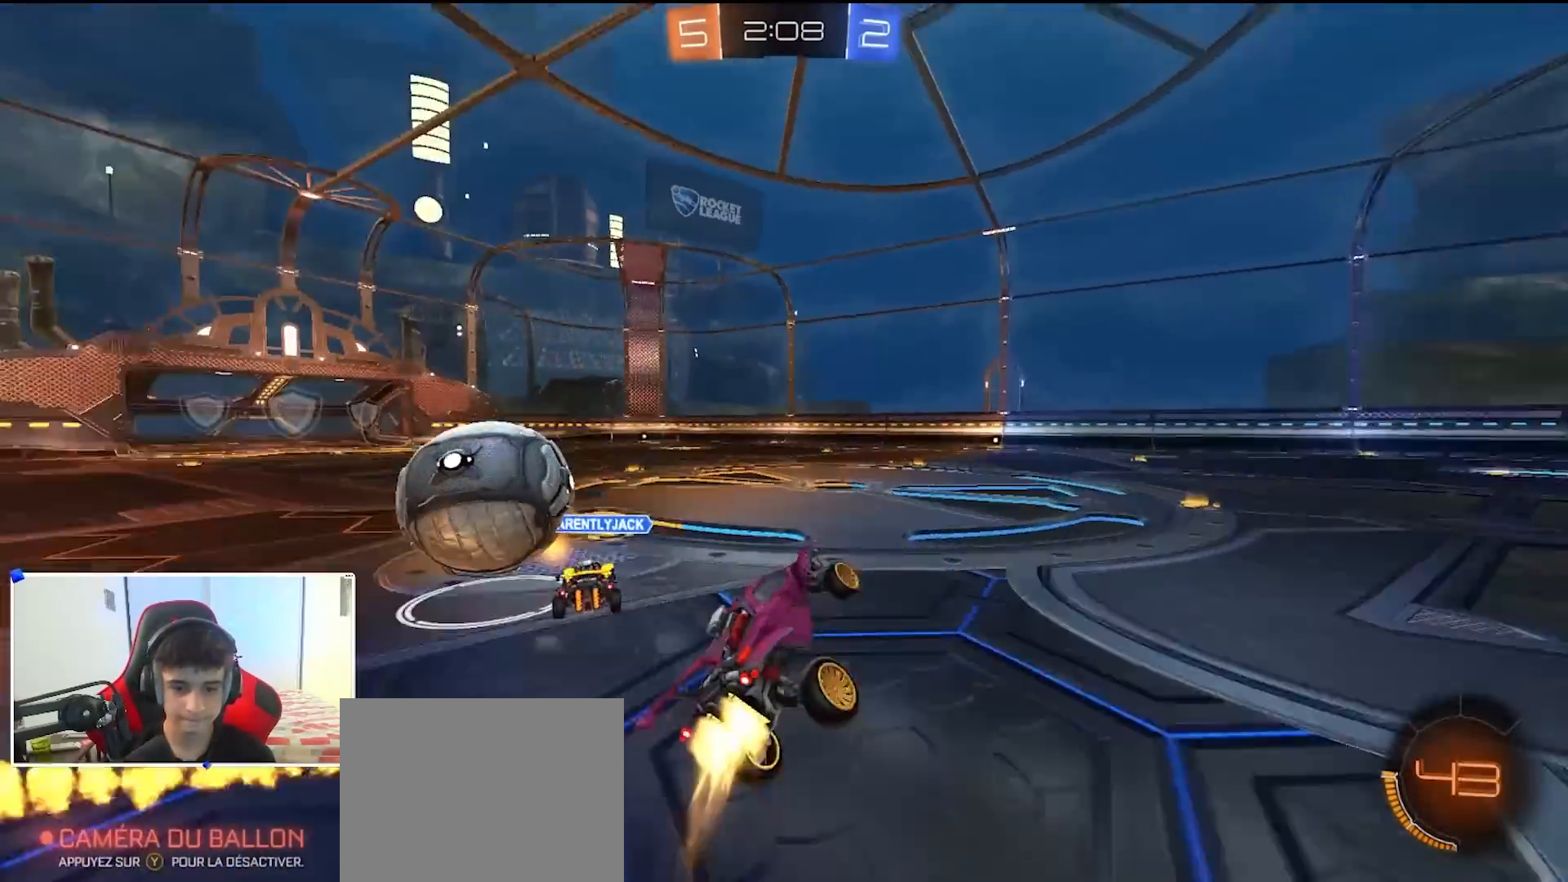
{"dt_ms": 500, "buttons": ["B", "R2"], "left_stick": "right", "right_stick": "center", "events": [[33, "R1", "up"], [67, "left_stick", "center"], [117, "left_stick", "right"], [150, "B", "up"], [167, "X", "down"], [183, "R2", "down"], [400, "X", "up"], [467, "B", "down"]]}
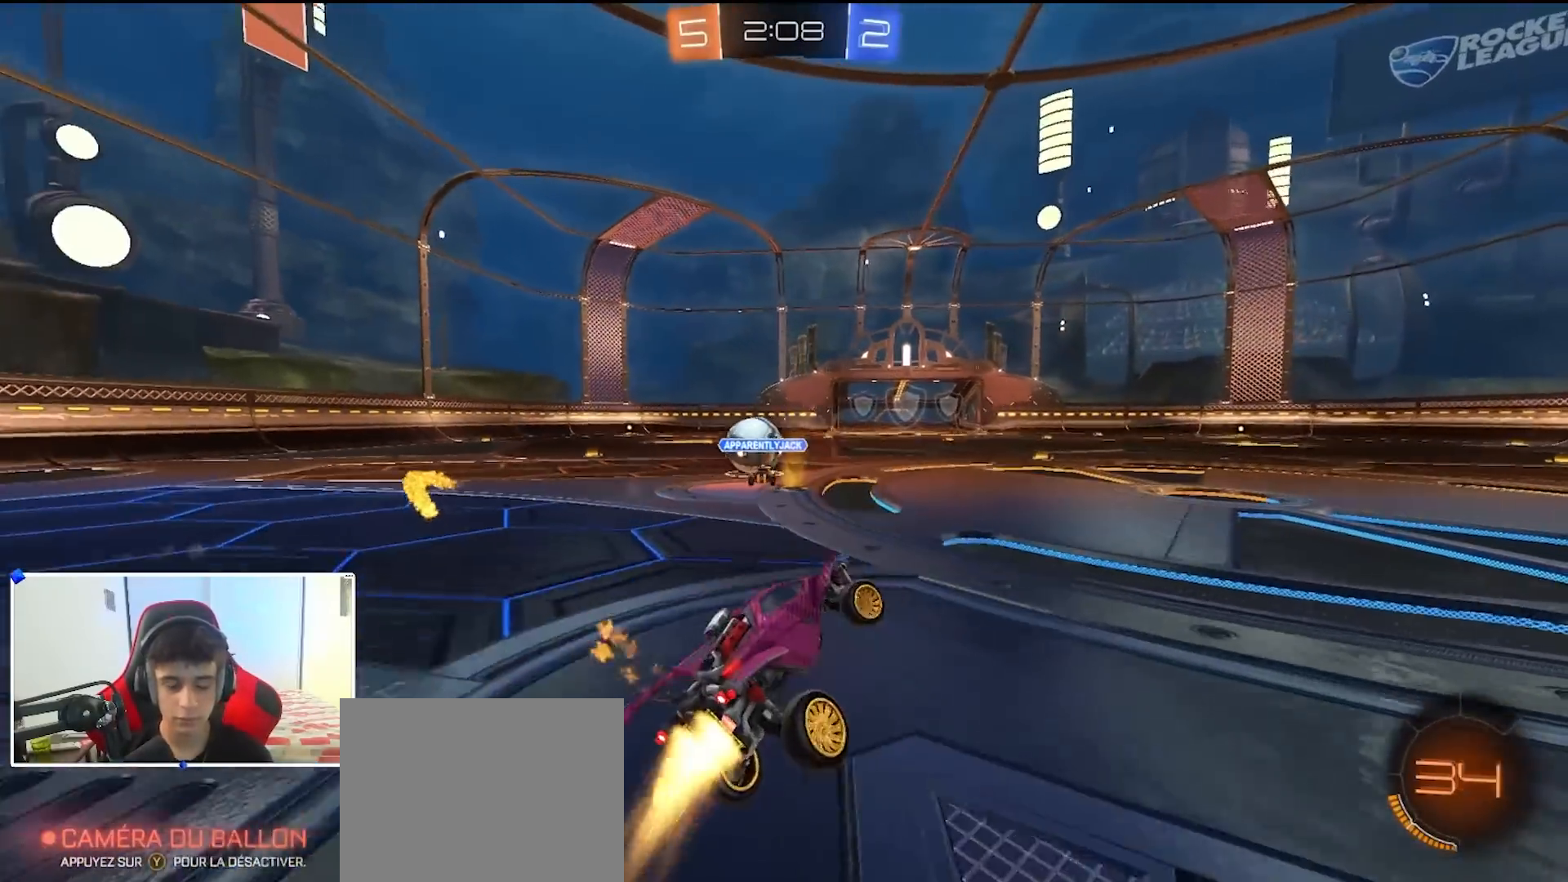
{"dt_ms": 500, "buttons": ["B", "R2"], "left_stick": "down-left", "right_stick": "center", "events": [[83, "left_stick", "up"], [150, "A", "down"], [200, "left_stick", "down-right"], [300, "A", "up"], [333, "left_stick", "down-left"]]}